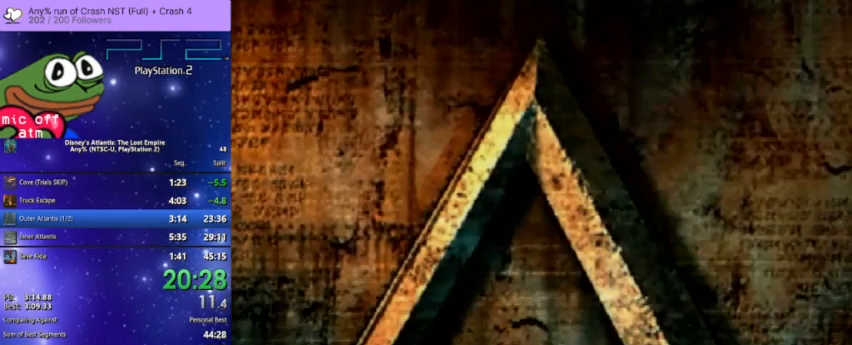
Gameplay with a controller (PlayStation layout); each line is a JSON object with the inputs held at the frame after it (dt_ms = milliseconds from this image to that frame). "button_events" lists button changes between this image and that frame as [ms after this image, input, new state], when the widget could be followed in between (sticks are given only as held states). This document gives stick clicks only as held states, not as events.
{"dt_ms": 500, "buttons": ["TRIANGLE"], "left_stick": "center", "right_stick": "center", "button_events": [[100, "TRIANGLE", "down"], [200, "TRIANGLE", "up"], [300, "TRIANGLE", "down"], [400, "TRIANGLE", "up"], [500, "TRIANGLE", "down"]]}
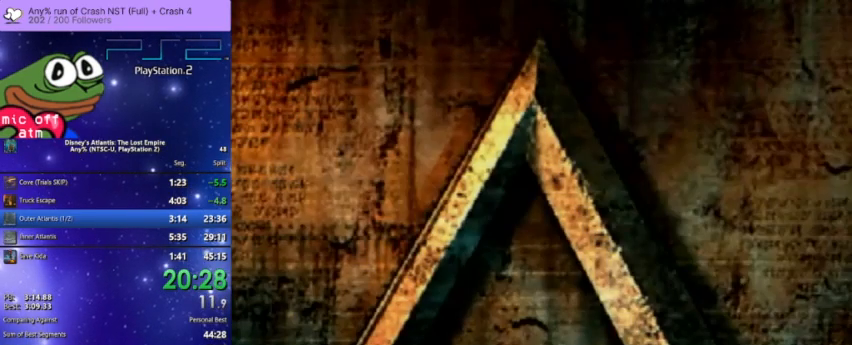
{"dt_ms": 500, "buttons": [], "left_stick": "center", "right_stick": "center", "button_events": [[133, "TRIANGLE", "up"], [233, "TRIANGLE", "down"], [300, "TRIANGLE", "up"], [433, "TRIANGLE", "down"], [500, "TRIANGLE", "up"]]}
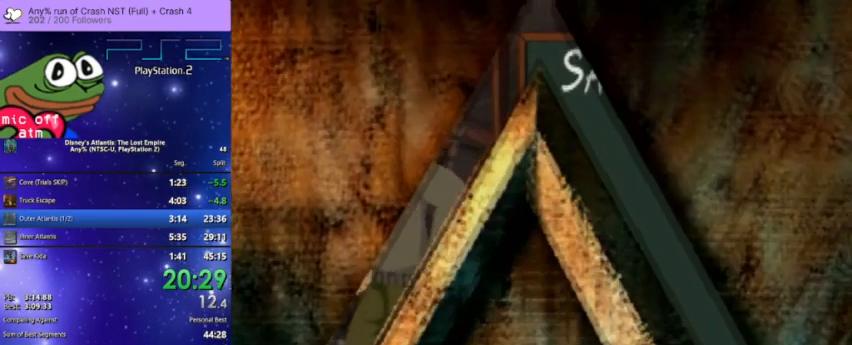
{"dt_ms": 500, "buttons": [], "left_stick": "center", "right_stick": "center", "button_events": [[167, "TRIANGLE", "down"], [233, "TRIANGLE", "up"], [367, "TRIANGLE", "down"], [433, "TRIANGLE", "up"]]}
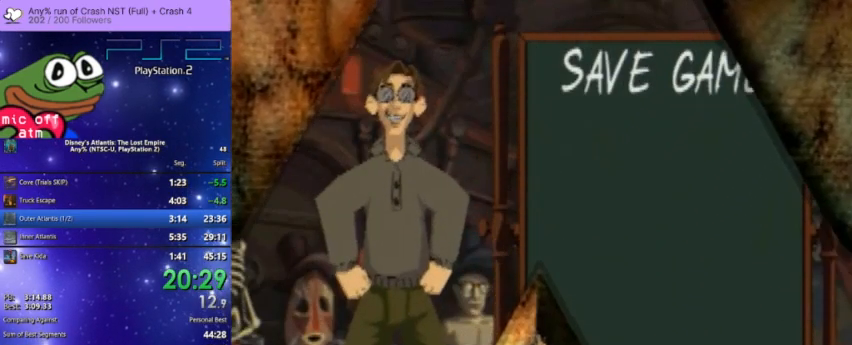
{"dt_ms": 500, "buttons": ["TRIANGLE"], "left_stick": "center", "right_stick": "center", "button_events": [[67, "TRIANGLE", "down"], [167, "TRIANGLE", "up"], [267, "TRIANGLE", "down"], [367, "TRIANGLE", "up"], [467, "TRIANGLE", "down"]]}
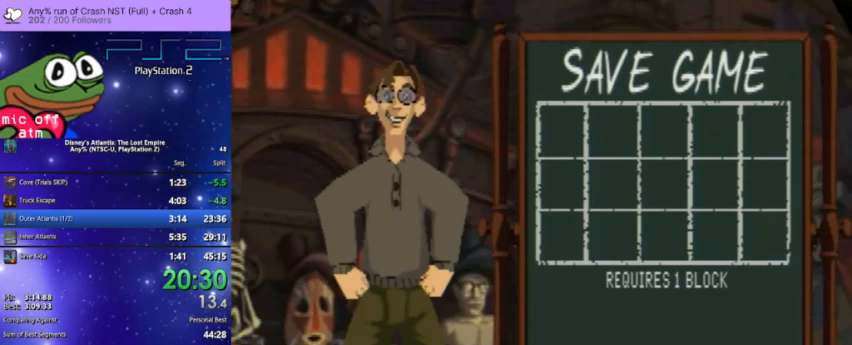
{"dt_ms": 500, "buttons": [], "left_stick": "center", "right_stick": "center", "button_events": [[100, "TRIANGLE", "up"], [167, "TRIANGLE", "down"], [300, "TRIANGLE", "up"], [400, "TRIANGLE", "down"], [467, "TRIANGLE", "up"]]}
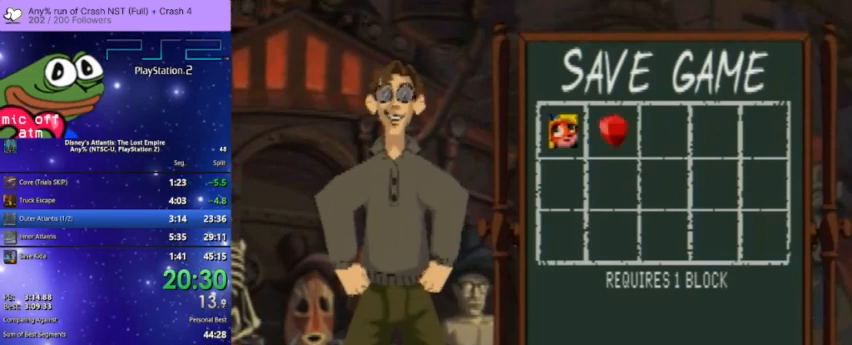
{"dt_ms": 500, "buttons": [], "left_stick": "center", "right_stick": "center", "button_events": [[100, "TRIANGLE", "down"], [200, "TRIANGLE", "up"]]}
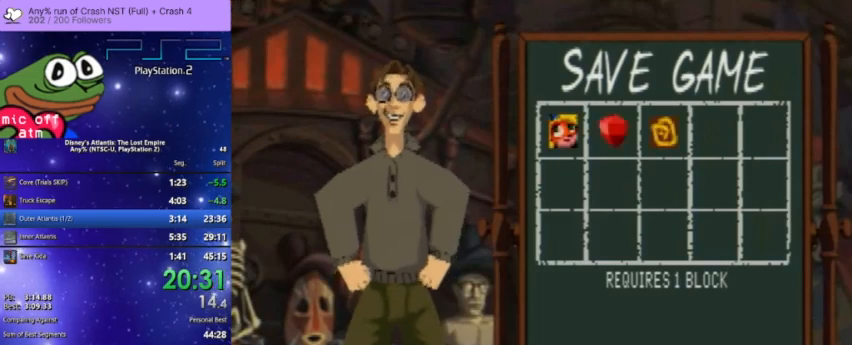
{"dt_ms": 500, "buttons": [], "left_stick": "center", "right_stick": "center", "button_events": []}
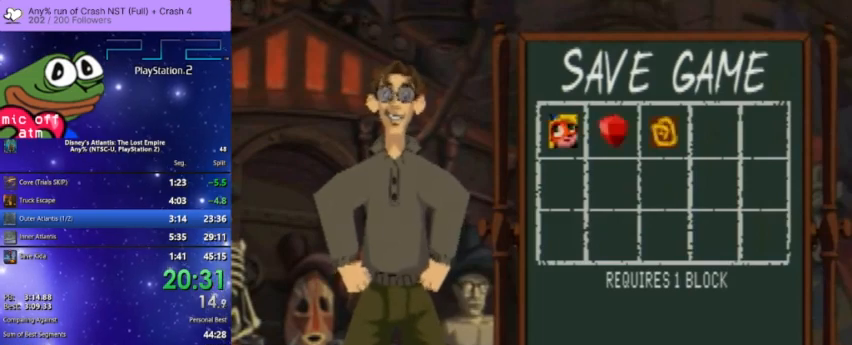
{"dt_ms": 1000, "buttons": [], "left_stick": "center", "right_stick": "center", "button_events": [[833, "CROSS", "down"], [1000, "CROSS", "up"]]}
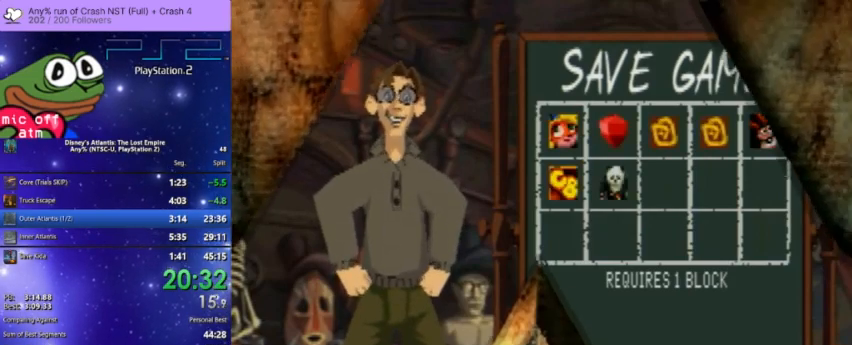
{"dt_ms": 500, "buttons": ["CROSS"], "left_stick": "center", "right_stick": "center", "button_events": [[67, "CROSS", "down"], [400, "CROSS", "up"], [500, "CROSS", "down"]]}
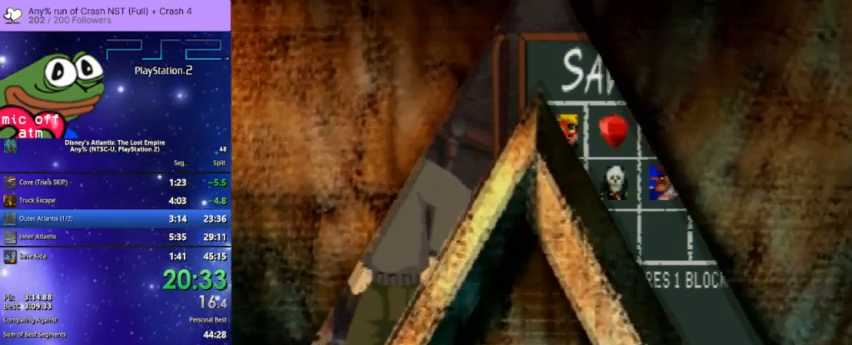
{"dt_ms": 500, "buttons": ["CROSS"], "left_stick": "center", "right_stick": "center", "button_events": [[100, "CROSS", "up"], [200, "CROSS", "down"], [300, "CROSS", "up"], [433, "CROSS", "down"]]}
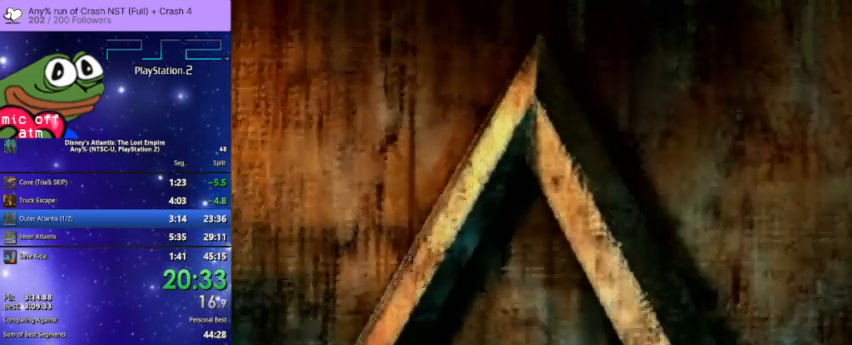
{"dt_ms": 500, "buttons": [], "left_stick": "center", "right_stick": "center", "button_events": [[33, "CROSS", "up"], [167, "CROSS", "down"], [267, "CROSS", "up"], [367, "CROSS", "down"], [467, "CROSS", "up"]]}
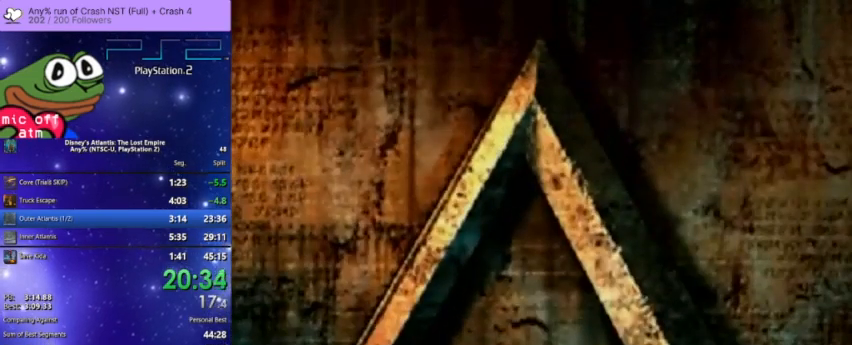
{"dt_ms": 500, "buttons": ["CROSS"], "left_stick": "center", "right_stick": "center", "button_events": [[67, "CROSS", "down"], [167, "CROSS", "up"], [267, "CROSS", "down"], [367, "CROSS", "up"], [467, "CROSS", "down"]]}
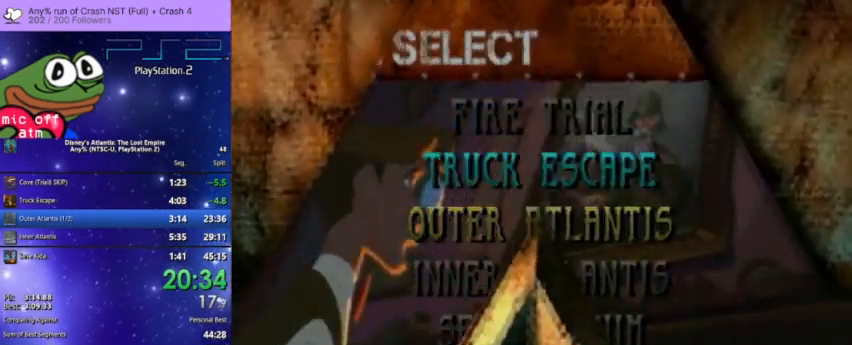
{"dt_ms": 500, "buttons": ["CROSS"], "left_stick": "center", "right_stick": "center", "button_events": [[67, "CROSS", "up"], [200, "CROSS", "down"], [300, "CROSS", "up"], [433, "CROSS", "down"]]}
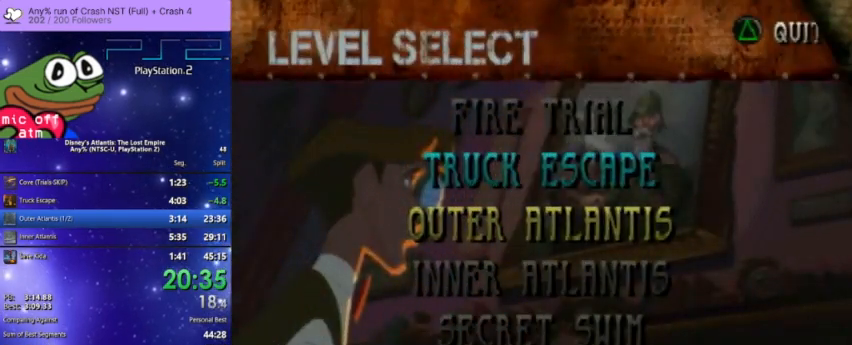
{"dt_ms": 500, "buttons": [], "left_stick": "center", "right_stick": "center", "button_events": [[33, "CROSS", "up"], [100, "CROSS", "down"], [200, "CROSS", "up"], [300, "CROSS", "down"], [433, "CROSS", "up"]]}
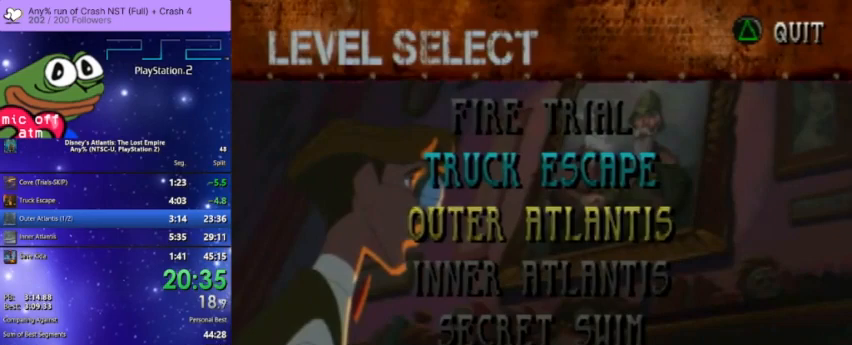
{"dt_ms": 500, "buttons": ["CROSS"], "left_stick": "center", "right_stick": "center", "button_events": [[67, "CROSS", "down"], [167, "CROSS", "up"], [233, "CROSS", "down"], [367, "CROSS", "up"], [467, "CROSS", "down"]]}
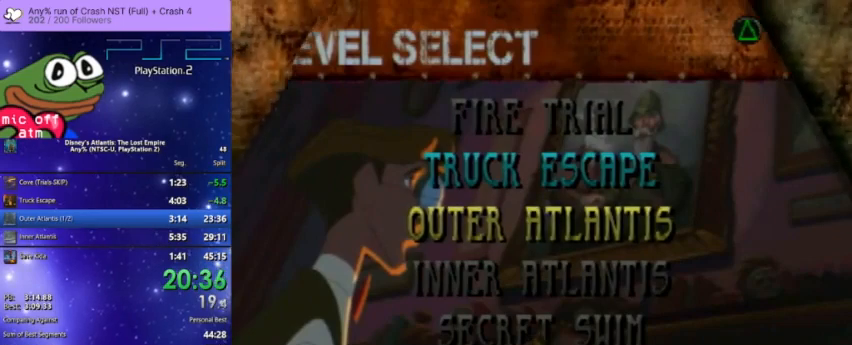
{"dt_ms": 500, "buttons": [], "left_stick": "center", "right_stick": "center", "button_events": [[133, "CROSS", "up"], [233, "CROSS", "down"], [400, "CROSS", "up"]]}
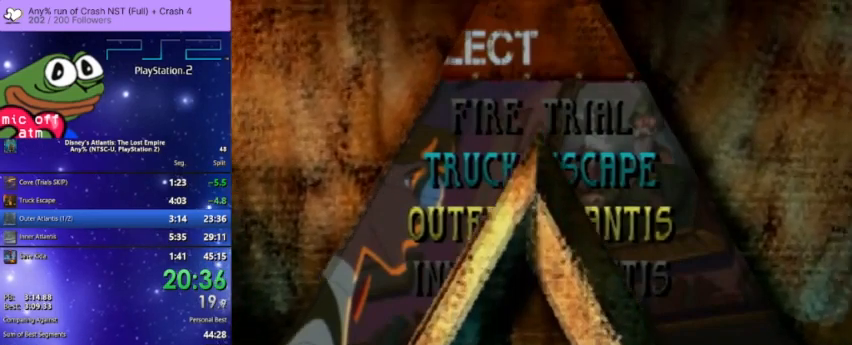
{"dt_ms": 500, "buttons": [], "left_stick": "center", "right_stick": "center", "button_events": [[33, "CROSS", "down"], [200, "CROSS", "up"], [333, "CROSS", "down"], [333, "START", "down"], [433, "START", "up"], [500, "CROSS", "up"]]}
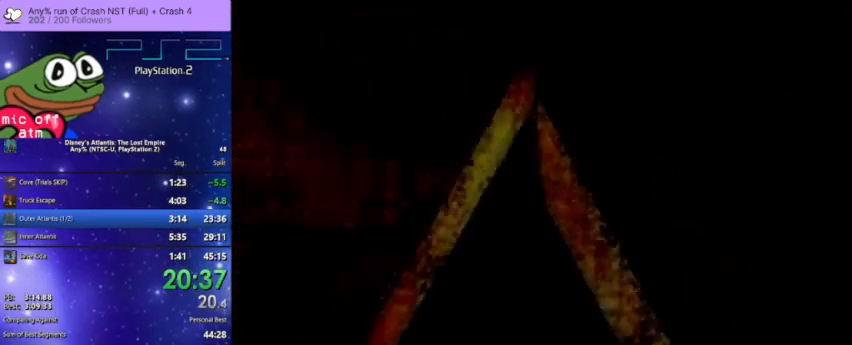
{"dt_ms": 500, "buttons": ["CROSS"], "left_stick": "center", "right_stick": "center", "button_events": [[67, "START", "down"], [133, "CROSS", "down"], [167, "START", "up"], [233, "CROSS", "up"], [300, "START", "down"], [400, "CROSS", "down"], [400, "START", "up"]]}
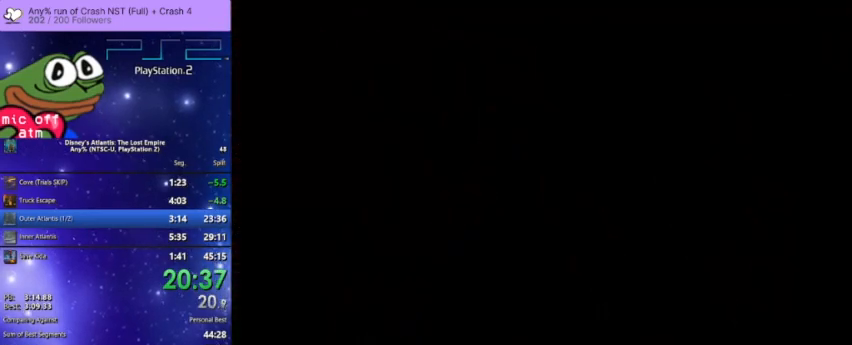
{"dt_ms": 500, "buttons": ["CROSS"], "left_stick": "center", "right_stick": "center", "button_events": [[33, "CROSS", "up"], [33, "START", "down"], [167, "CROSS", "down"], [167, "START", "up"], [267, "START", "down"], [300, "CROSS", "up"], [400, "CROSS", "down"], [400, "START", "up"]]}